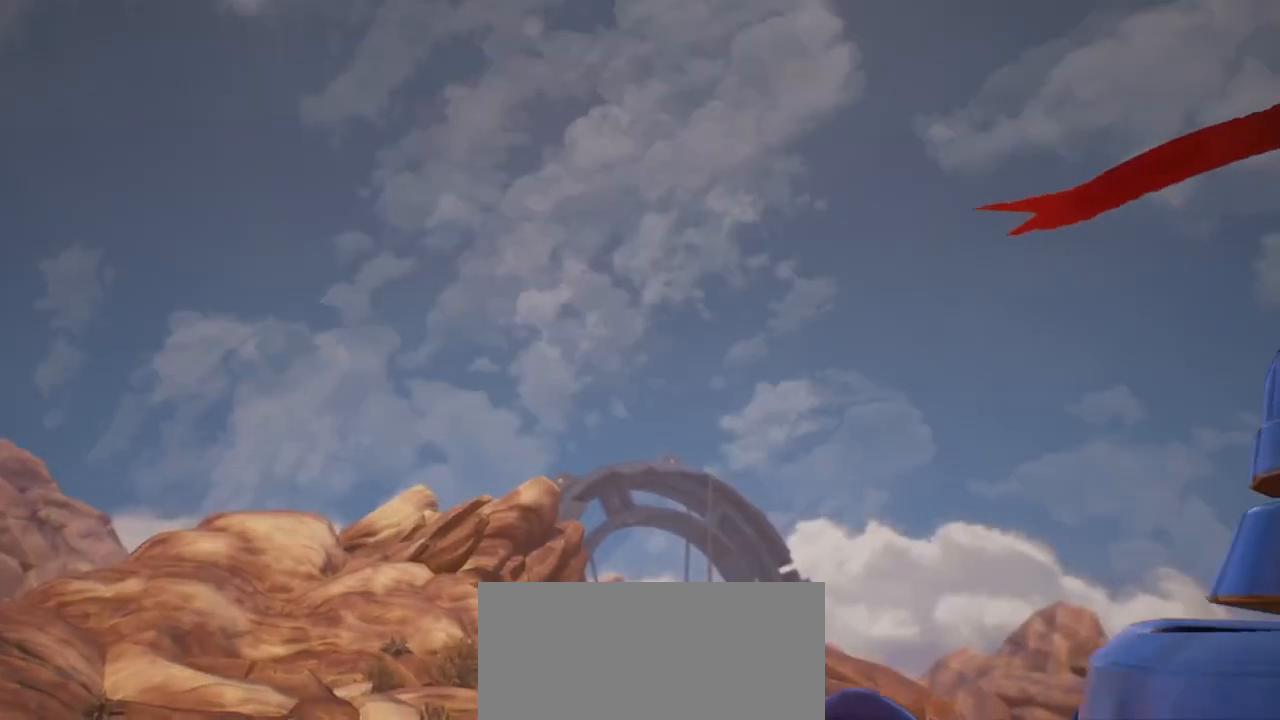
Gameplay with keyboard; each line is a JSON object with the keys held at the frame after it. "events" lists presses ("down") and releases ("up") of "down", "h", "l", "left", "m", "overdrive", "right", "s1", "s2", "s3", "t" and "up" between this image and that frame as [ms after this image, input, new state], when the widget could be followed in between. No other keys are recorded. Mouse input is not recorded. Key names are as the overlay labels them; some are game actions (e.g. jump) rather than physical keys.
{"keys": [], "events": []}
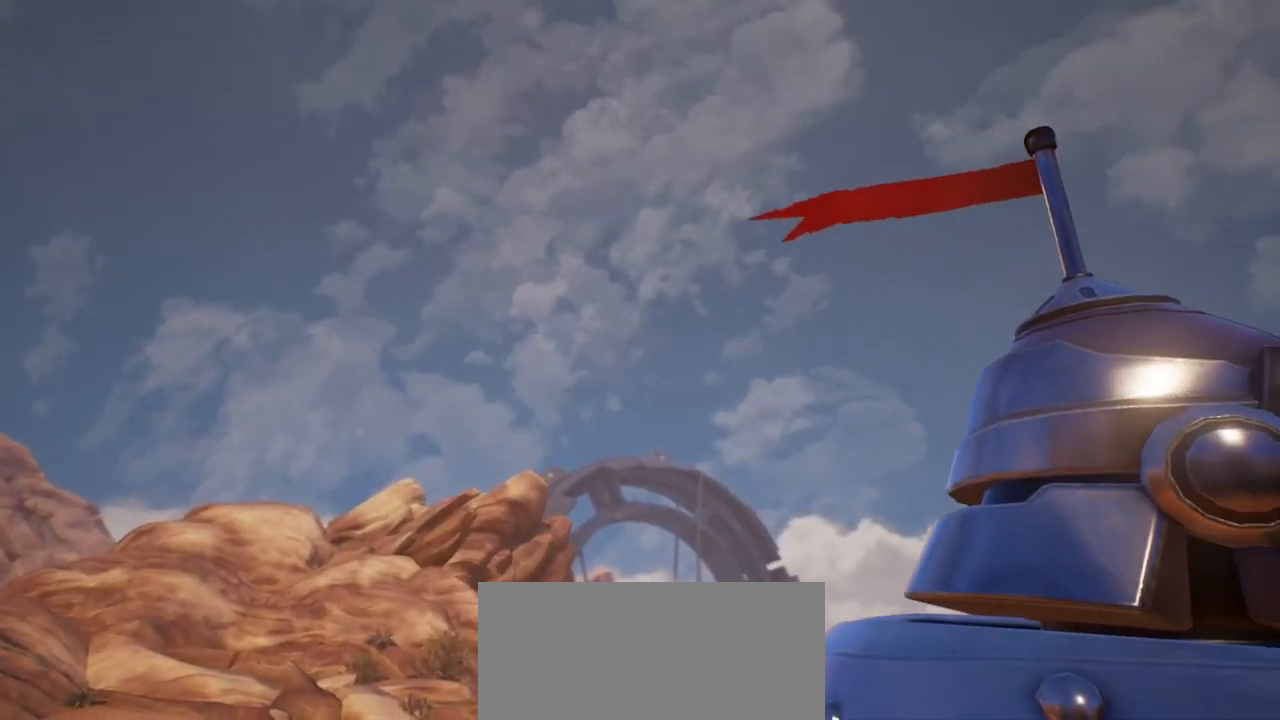
{"keys": [], "events": []}
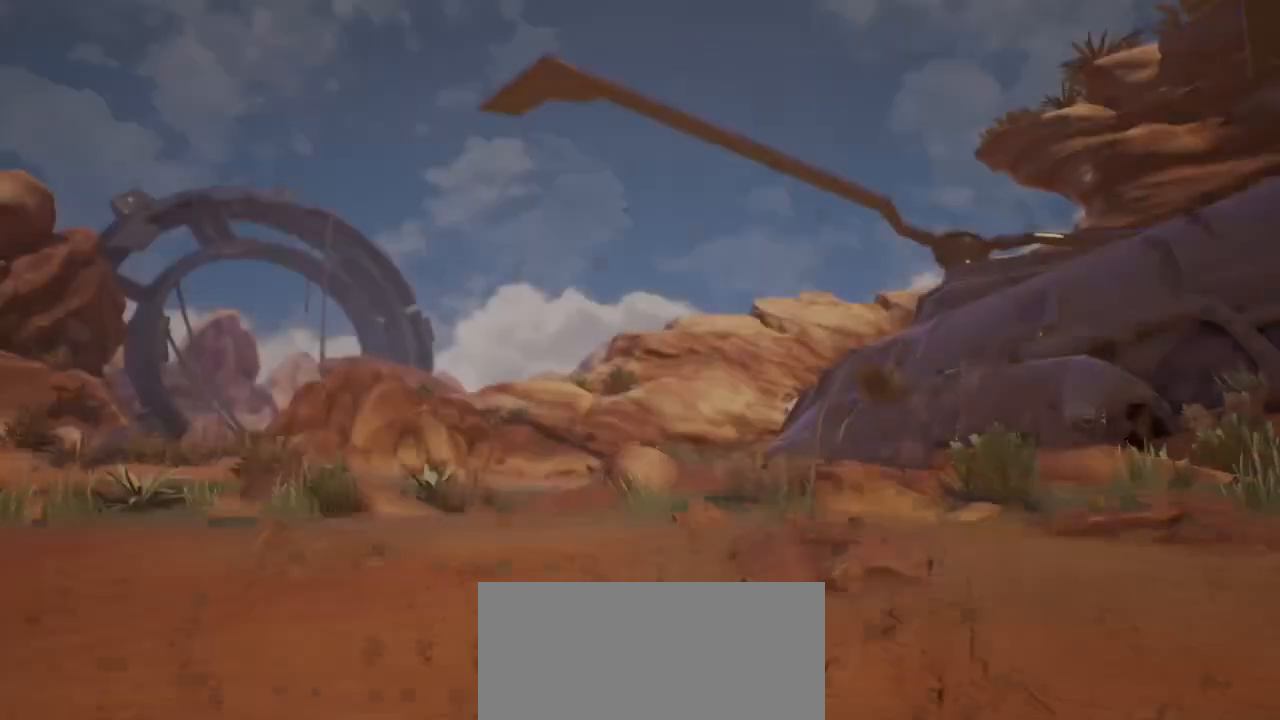
{"keys": [], "events": []}
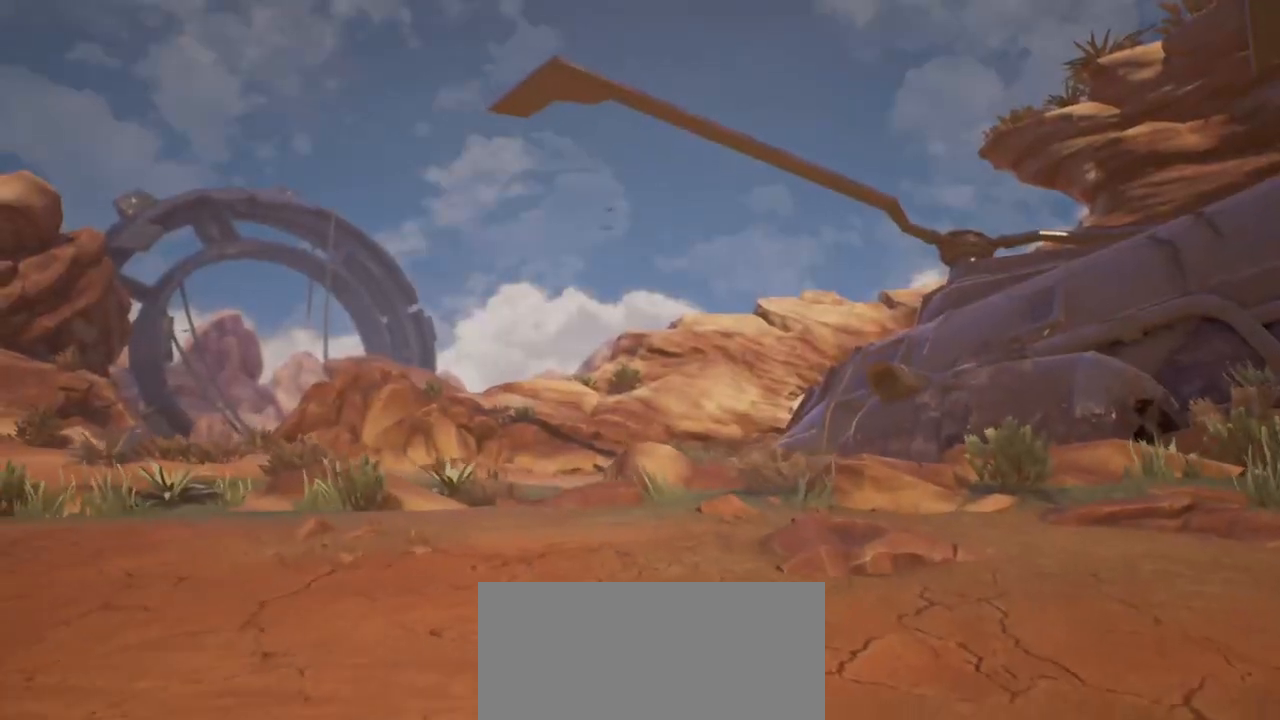
{"keys": [], "events": []}
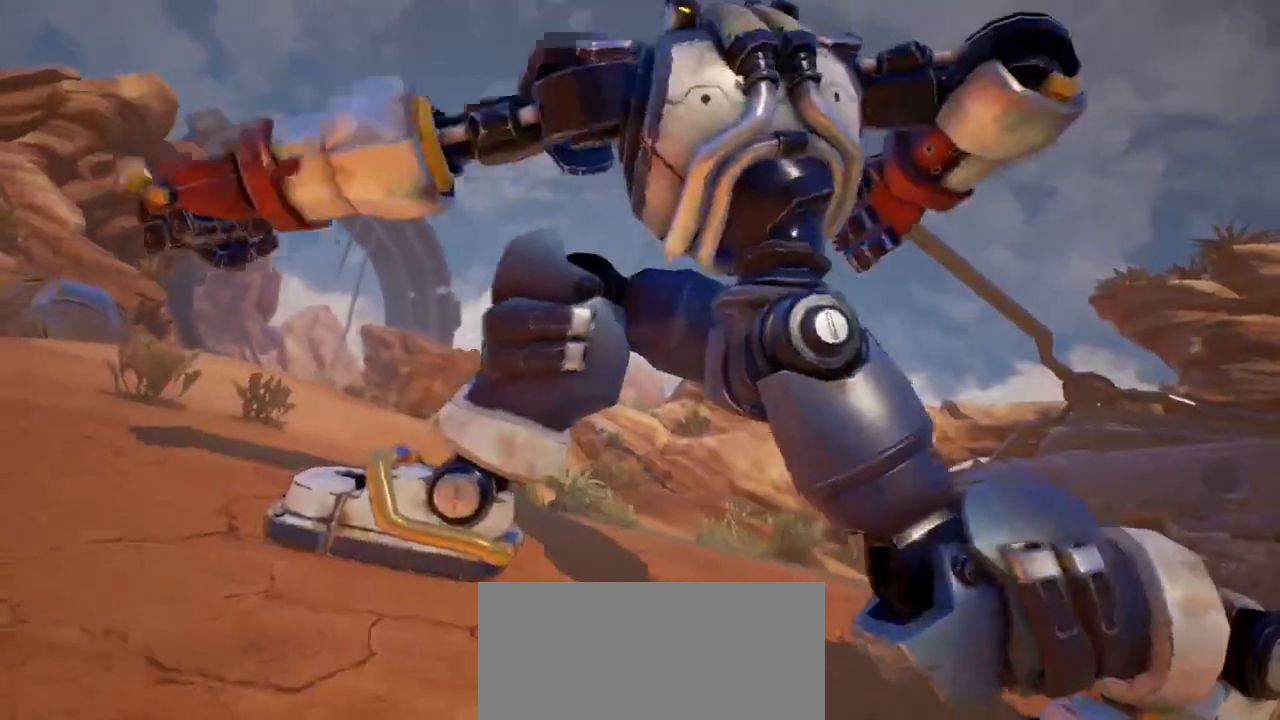
{"keys": [], "events": [[150, "m", "down"], [233, "m", "up"]]}
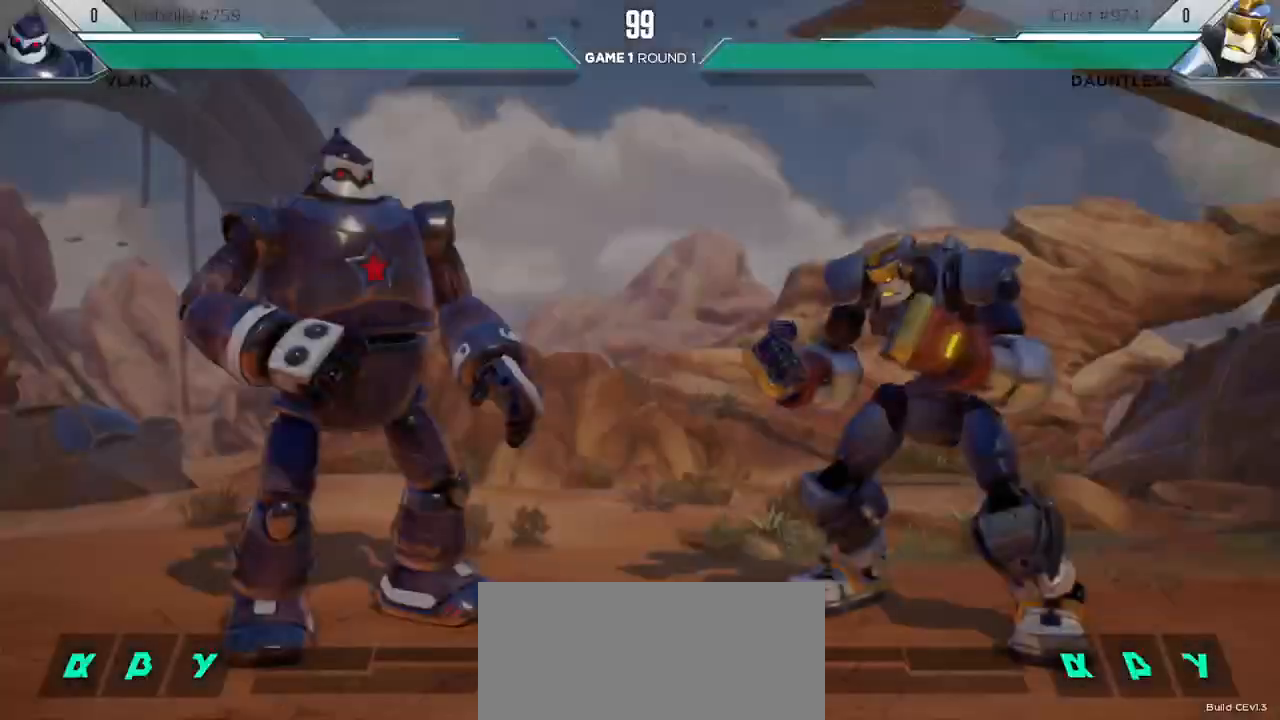
{"keys": [], "events": []}
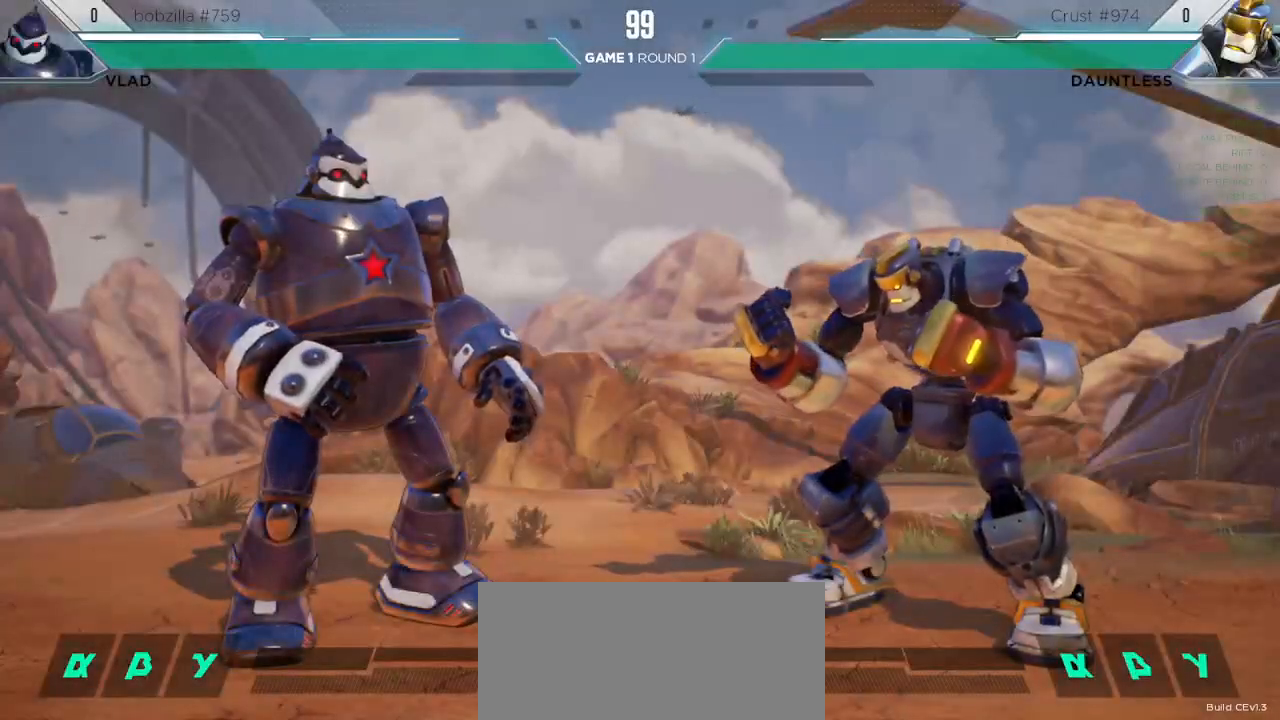
{"keys": [], "events": [[300, "m", "down"], [350, "m", "up"]]}
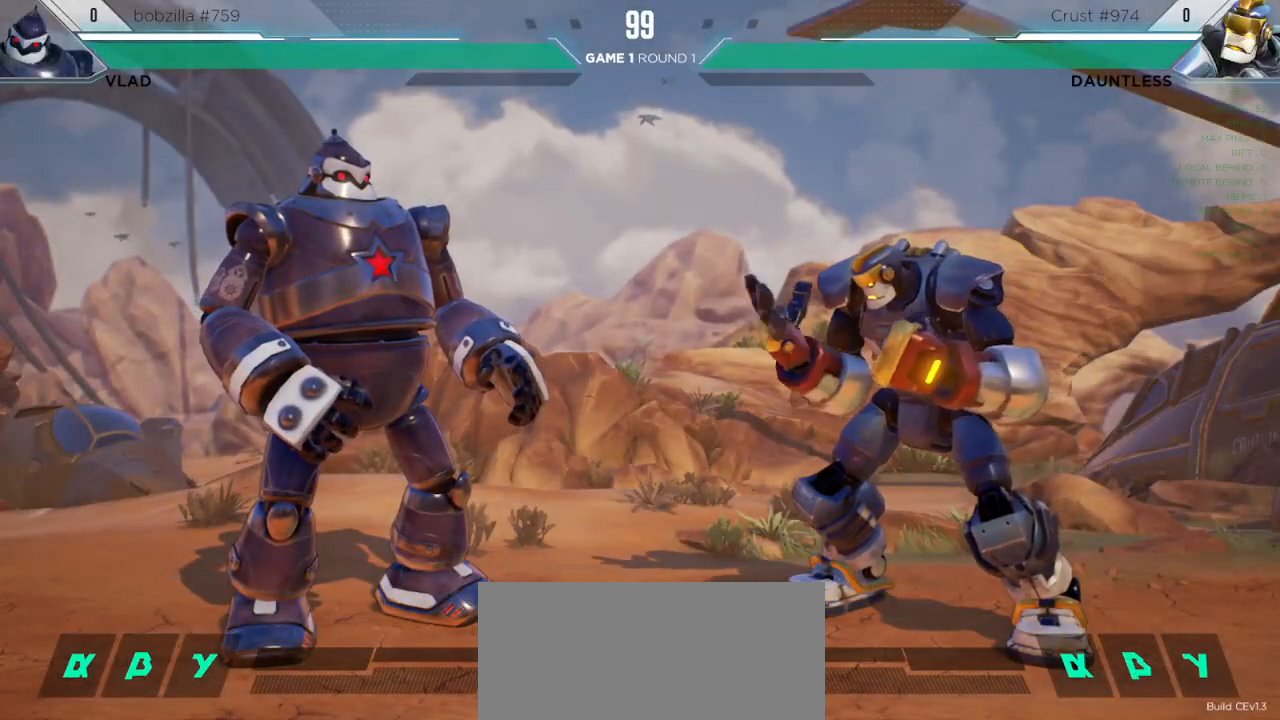
{"keys": [], "events": [[17, "m", "down"], [67, "m", "up"]]}
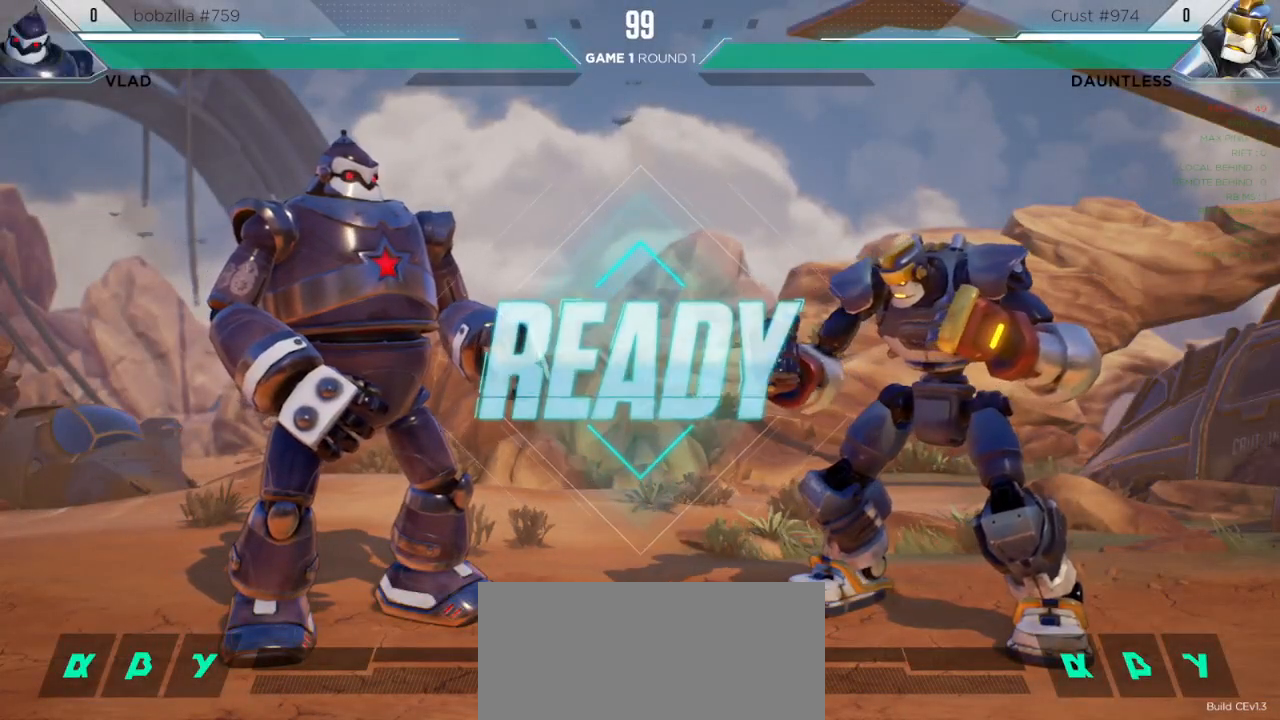
{"keys": [], "events": []}
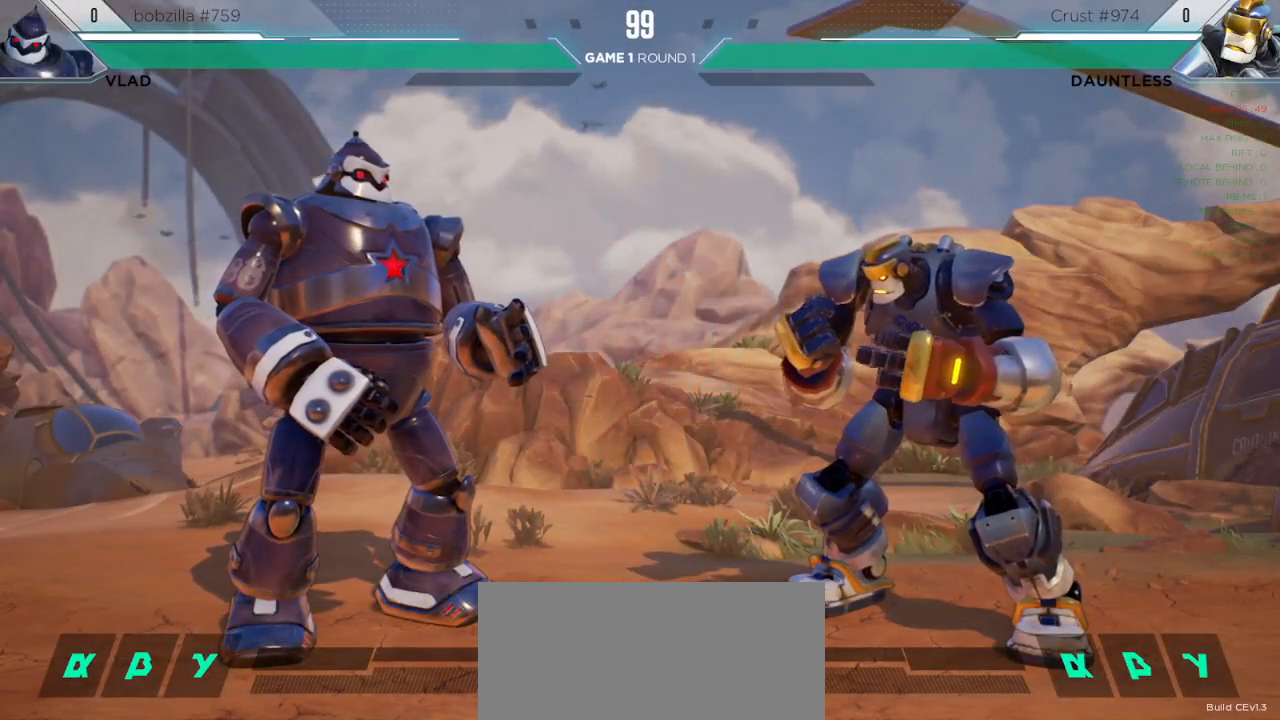
{"keys": ["up"], "events": [[33, "left", "down"], [167, "left", "up"], [450, "up", "down"]]}
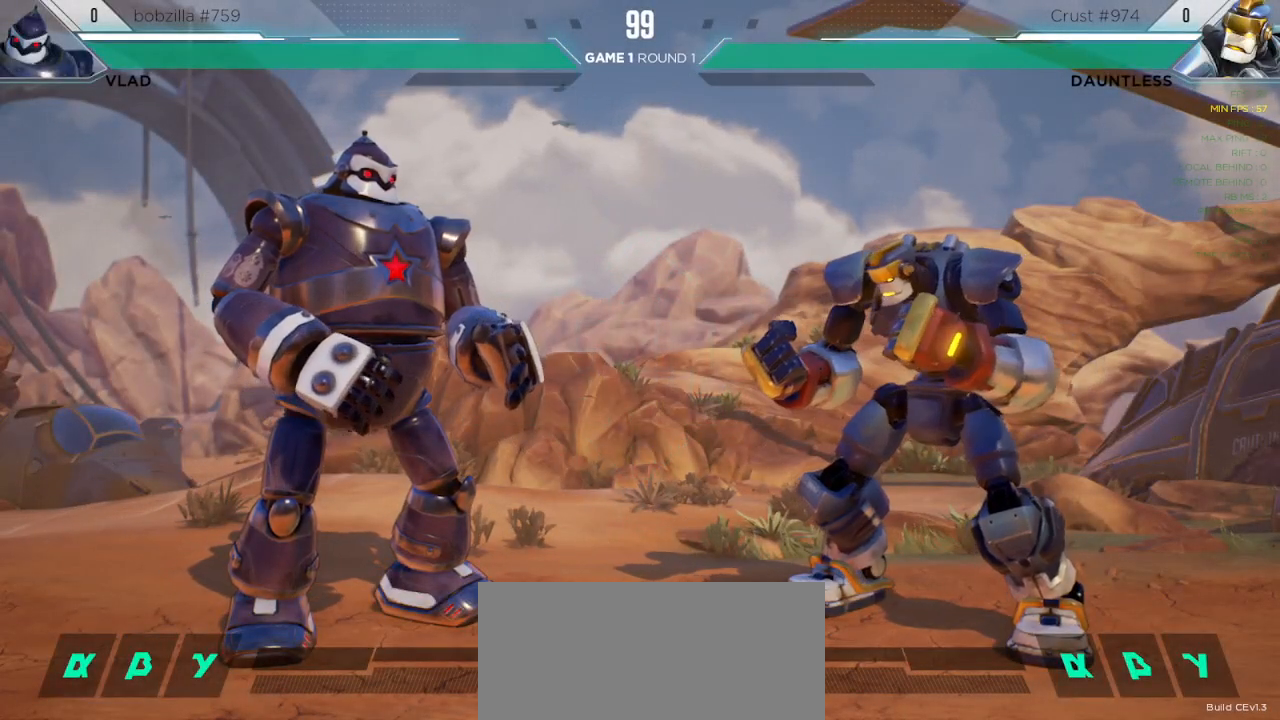
{"keys": ["up"], "events": []}
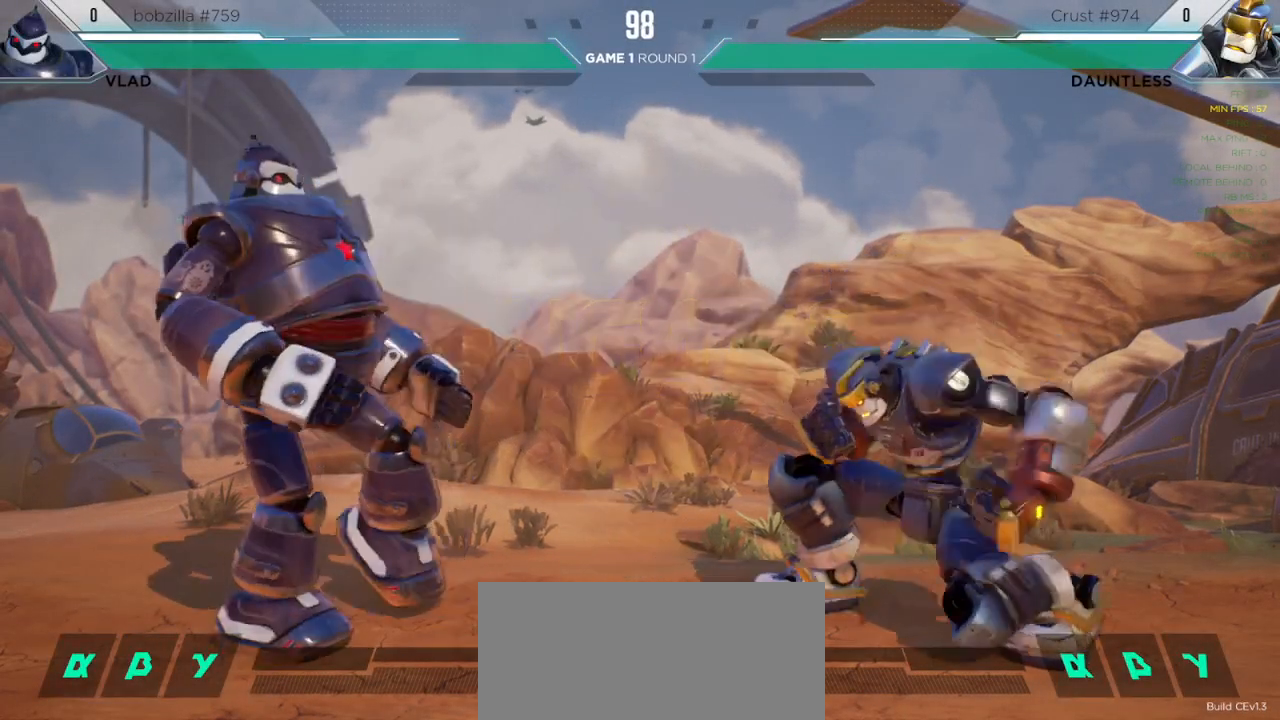
{"keys": ["right"], "events": [[67, "right", "down"], [117, "up", "up"]]}
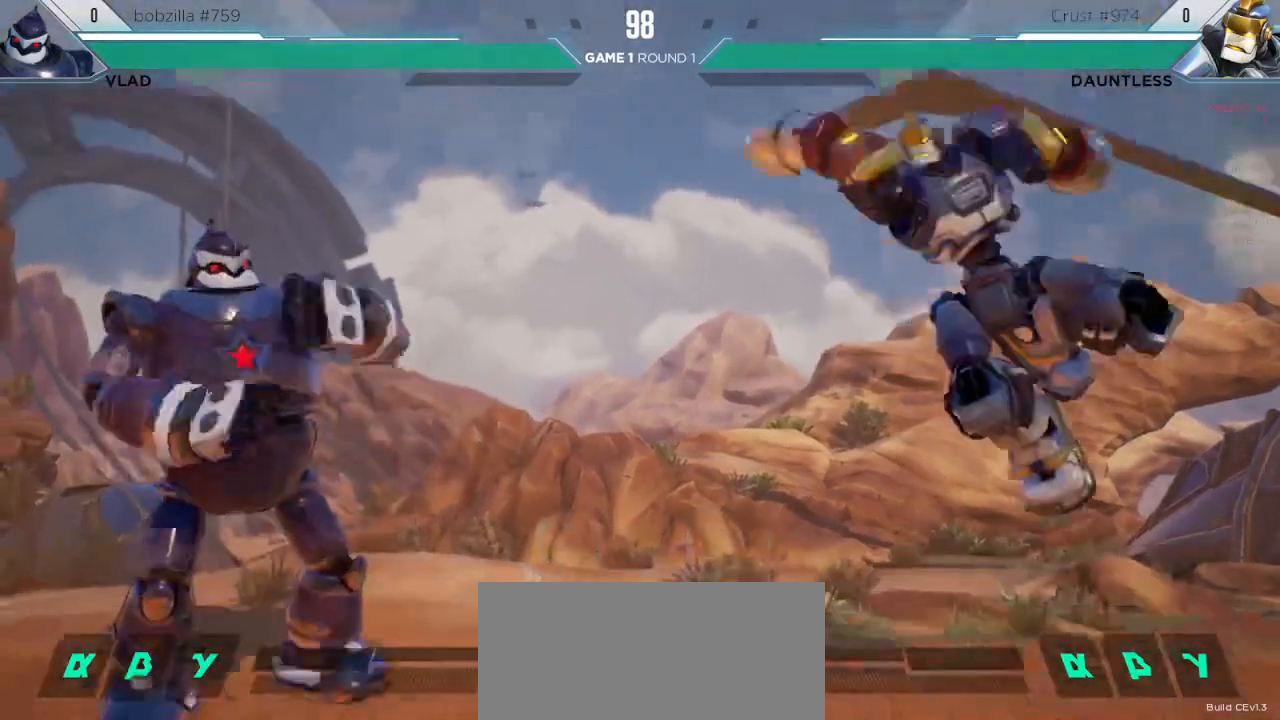
{"keys": ["left"], "events": [[117, "down", "down"], [350, "down", "up"], [417, "right", "up"], [483, "left", "down"]]}
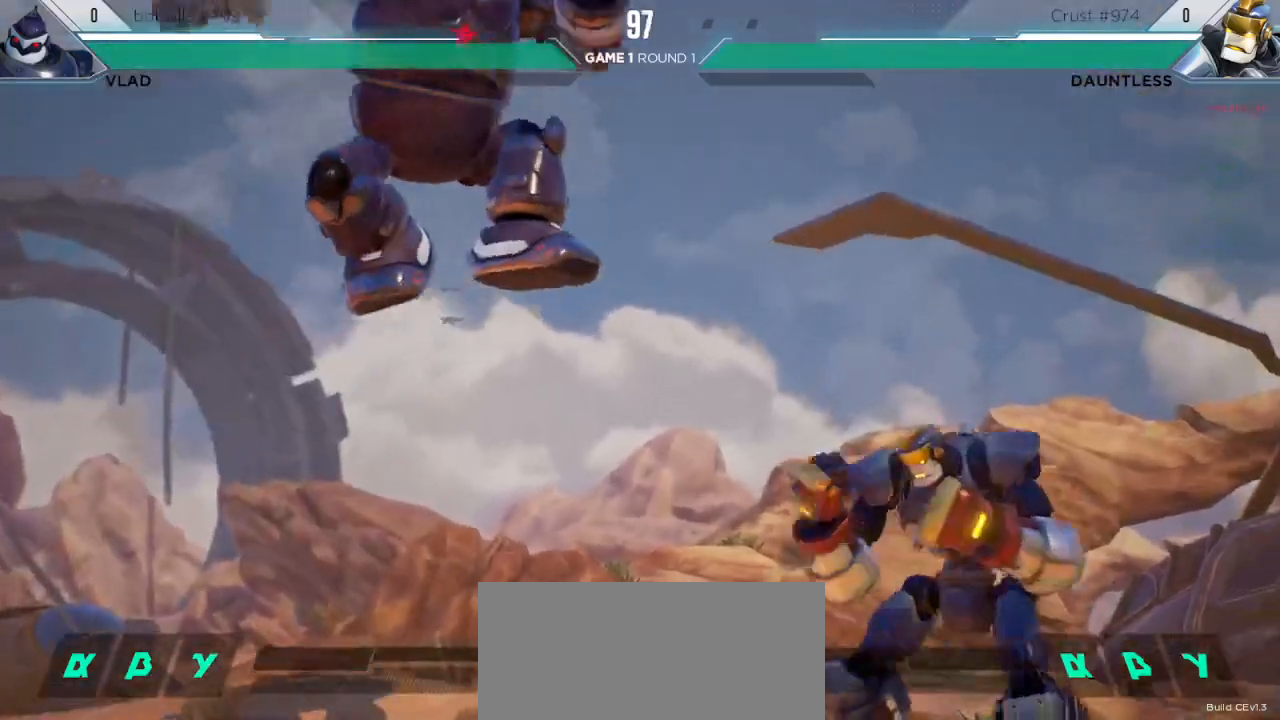
{"keys": ["right"], "events": [[17, "up", "down"], [100, "left", "up"], [217, "up", "up"], [250, "right", "down"]]}
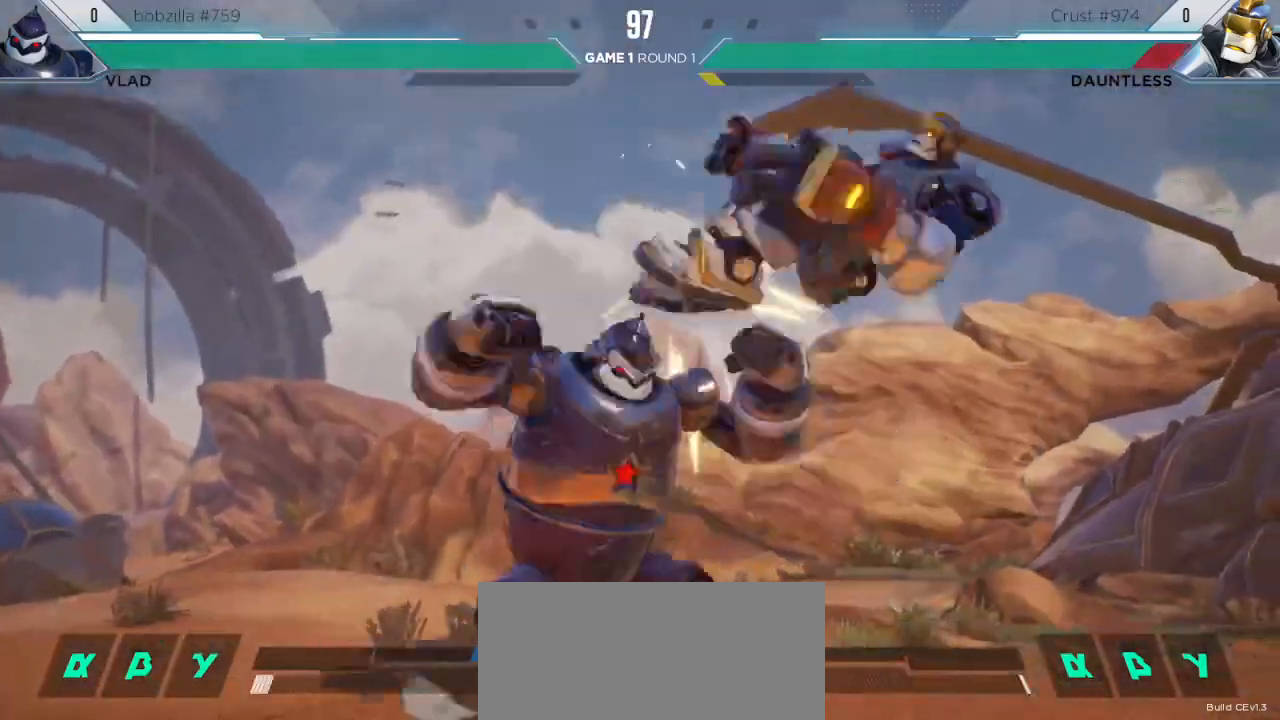
{"keys": ["right"], "events": [[150, "down", "down"], [500, "down", "up"]]}
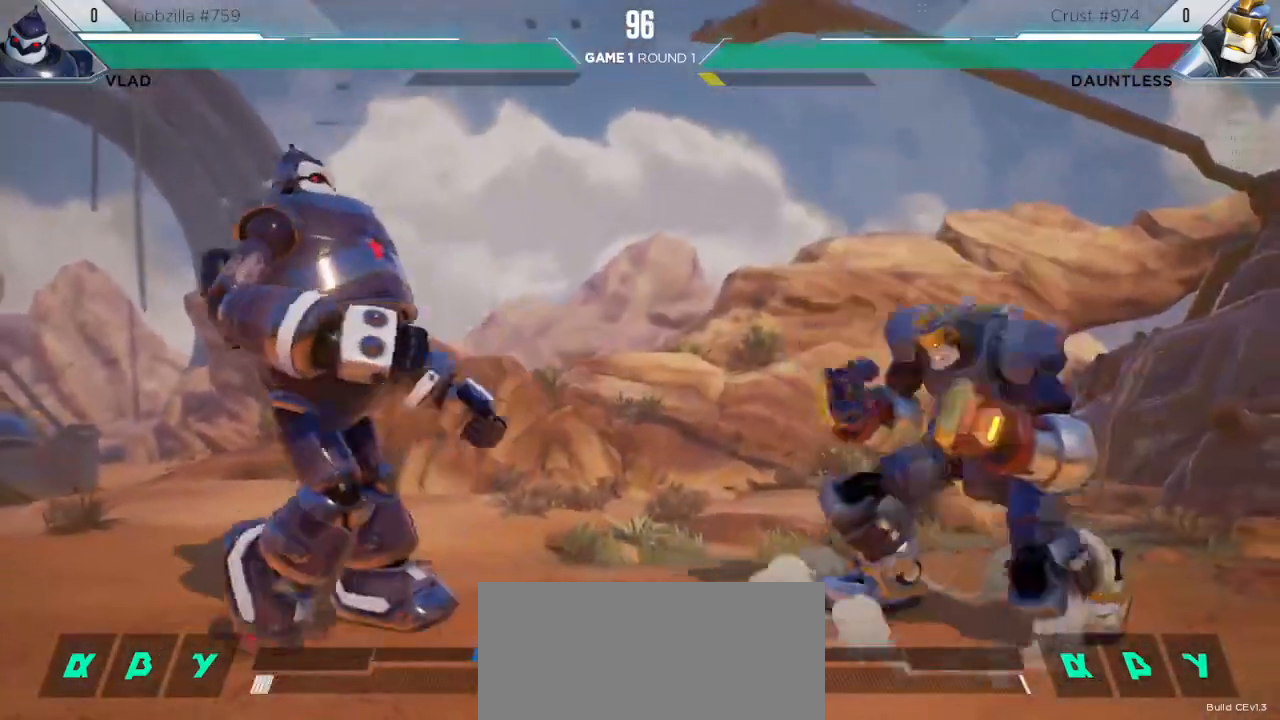
{"keys": ["left"], "events": [[267, "right", "up"], [300, "left", "down"], [333, "up", "down"], [483, "up", "up"]]}
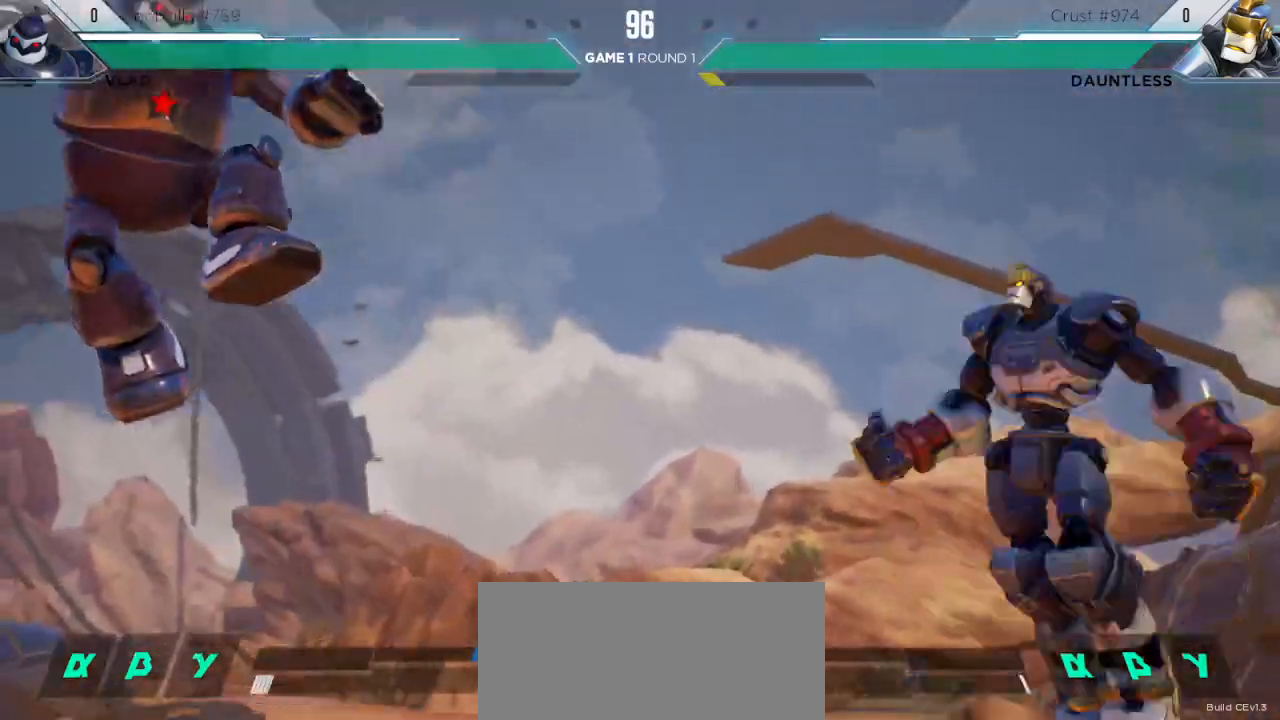
{"keys": ["right", "s1"], "events": [[17, "left", "up"], [317, "right", "down"], [417, "s1", "down"]]}
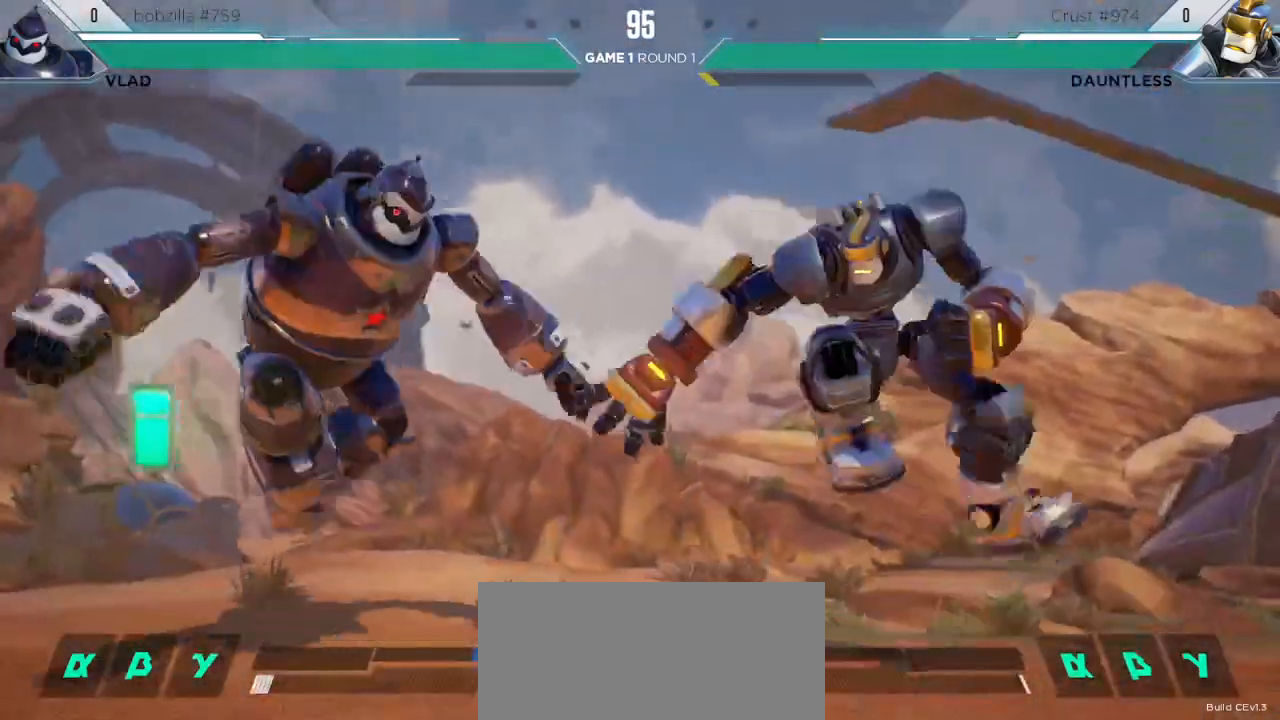
{"keys": ["right"], "events": [[117, "s1", "up"]]}
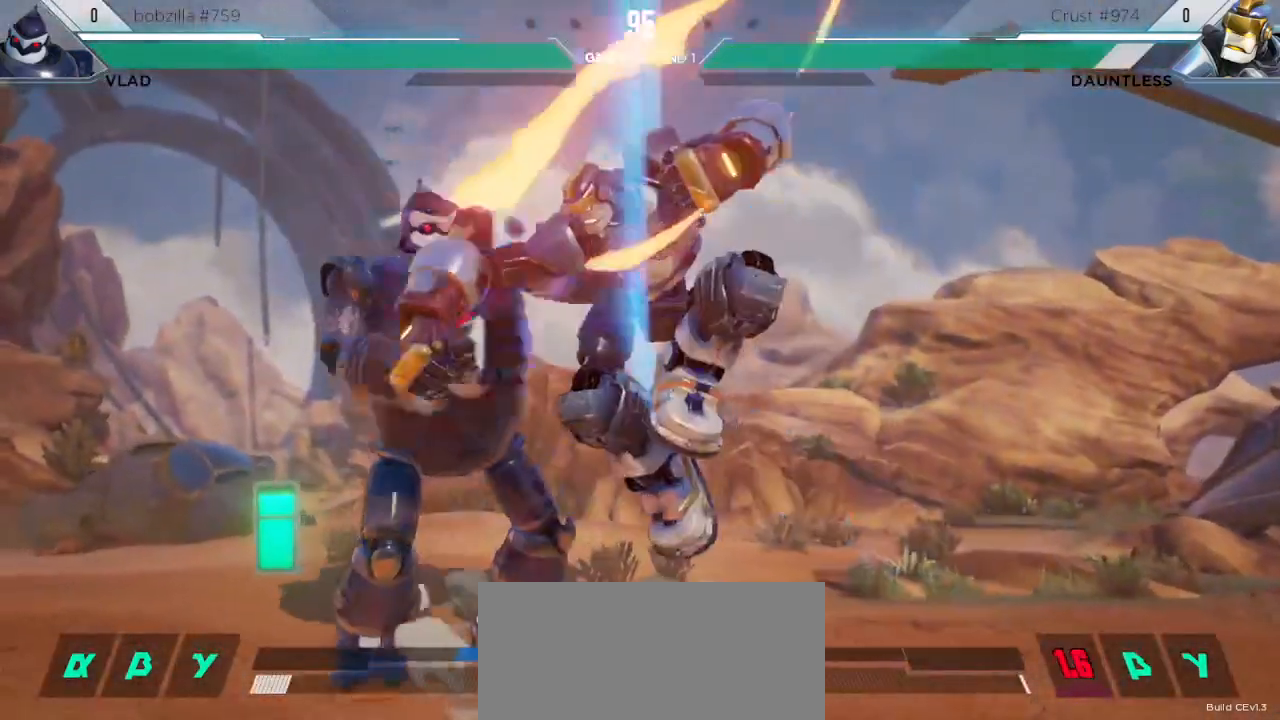
{"keys": ["down", "right"], "events": [[233, "left", "down"], [233, "up", "down"], [317, "up", "up"], [333, "left", "up"], [467, "down", "down"]]}
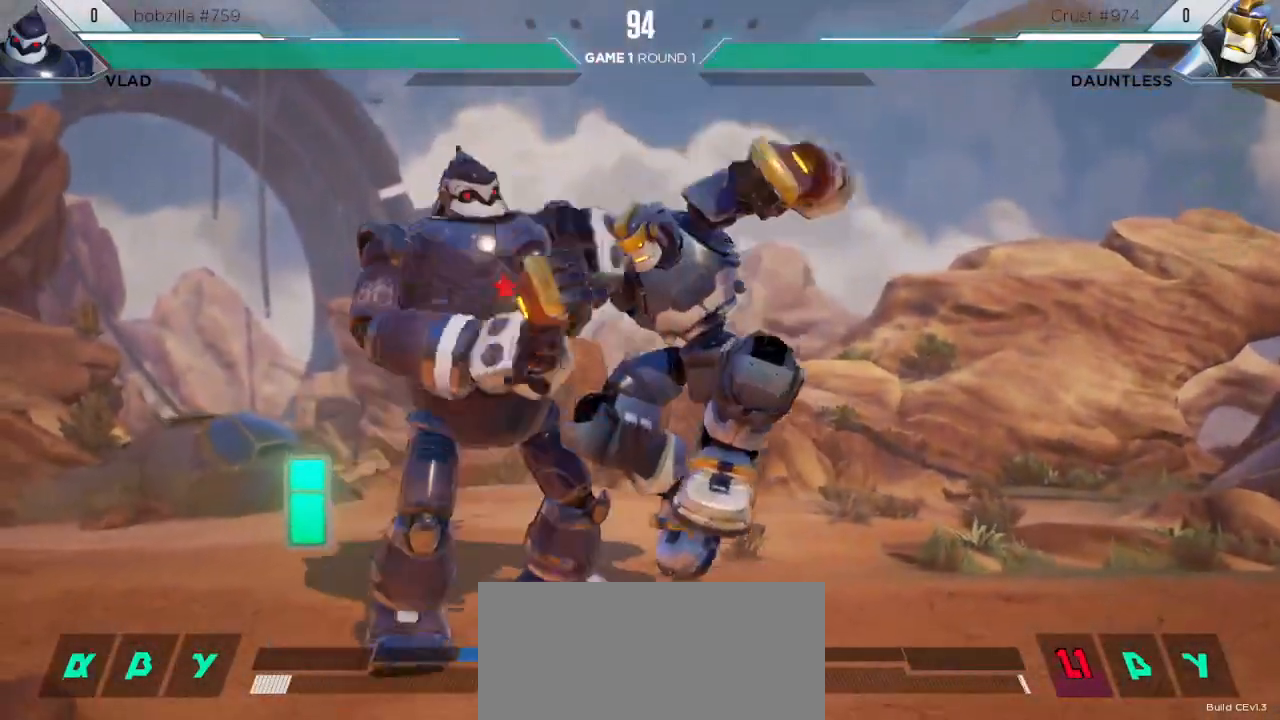
{"keys": ["right"], "events": [[483, "down", "up"]]}
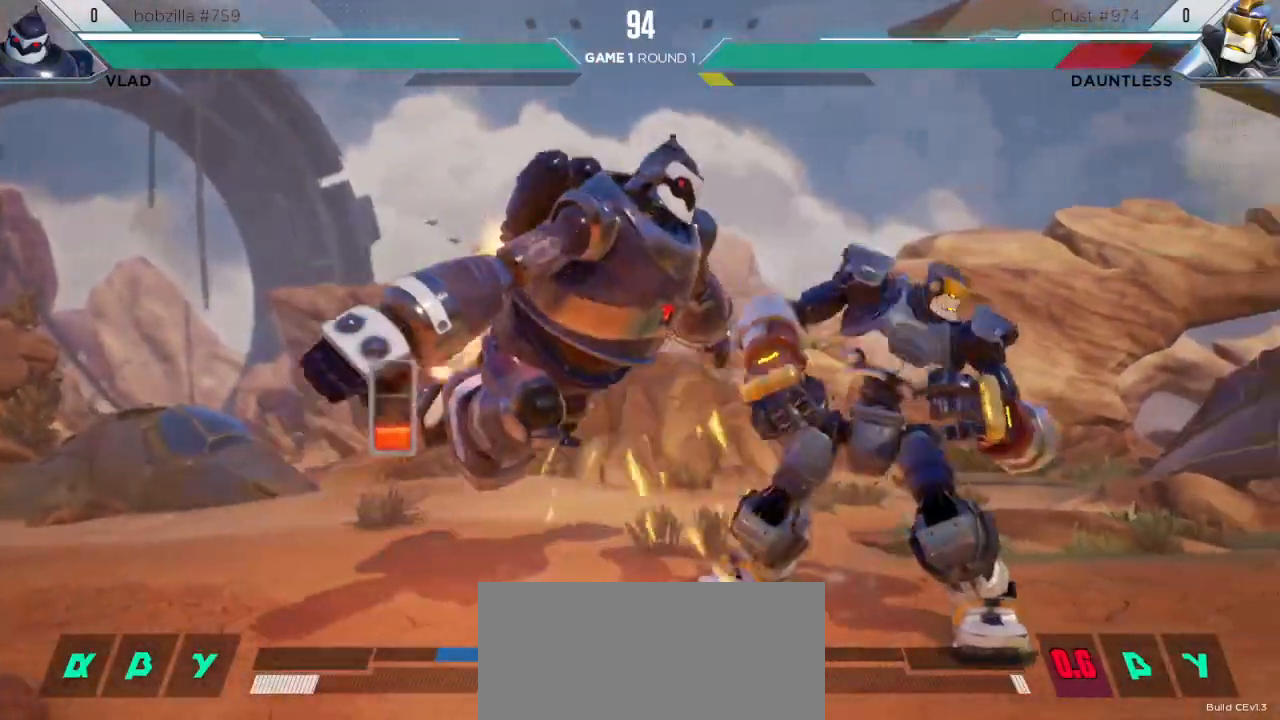
{"keys": ["down", "right"], "events": [[500, "down", "down"]]}
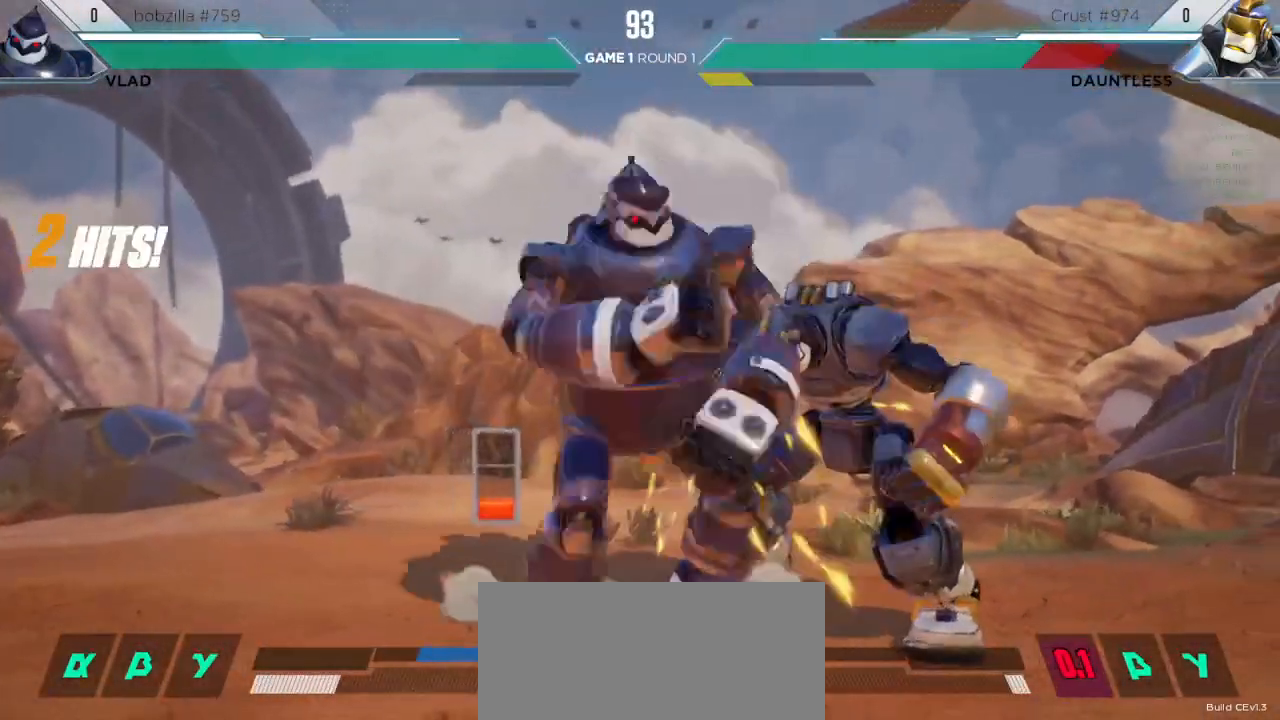
{"keys": ["down", "right"], "events": []}
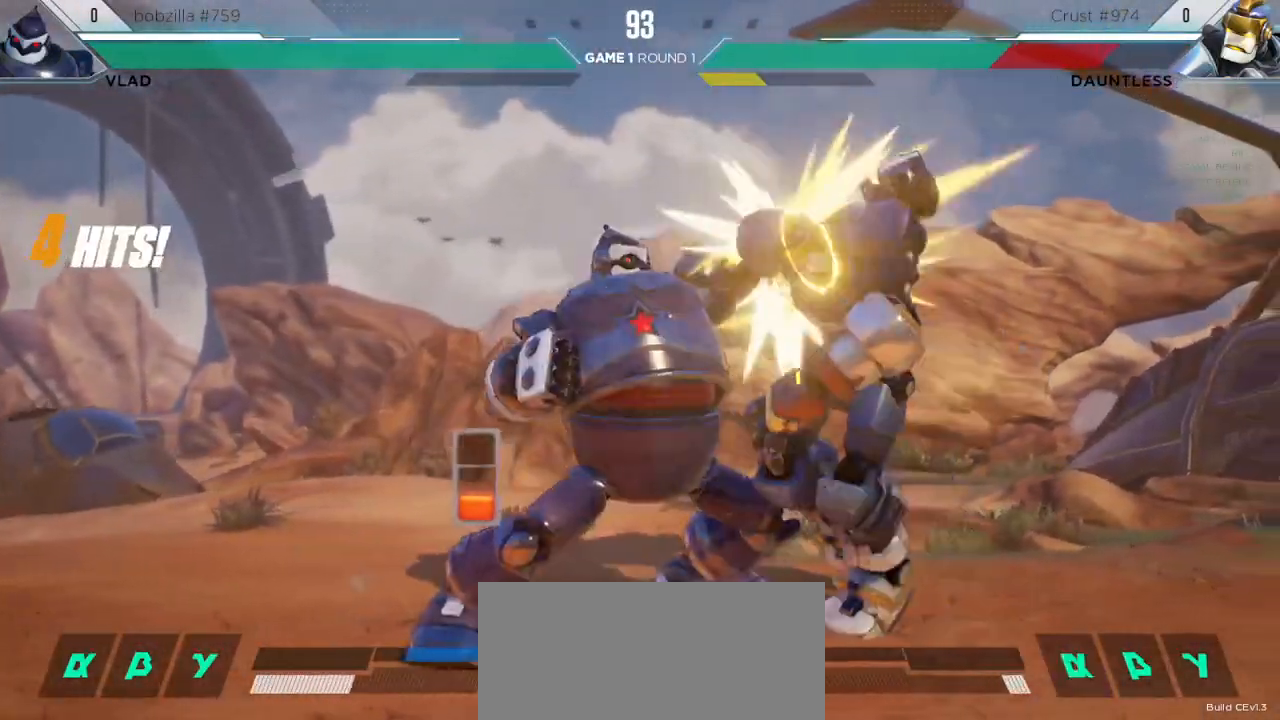
{"keys": ["l"], "events": [[283, "down", "up"], [300, "l", "down"], [467, "right", "up"]]}
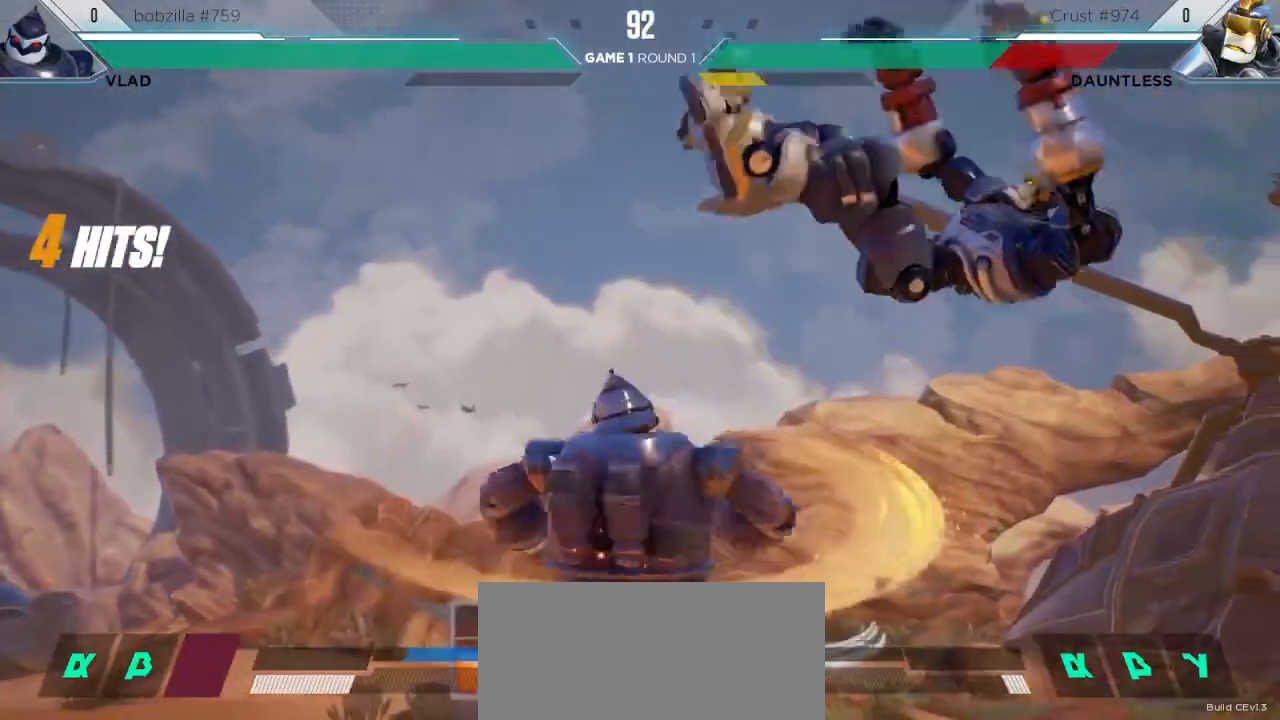
{"keys": ["l"], "events": []}
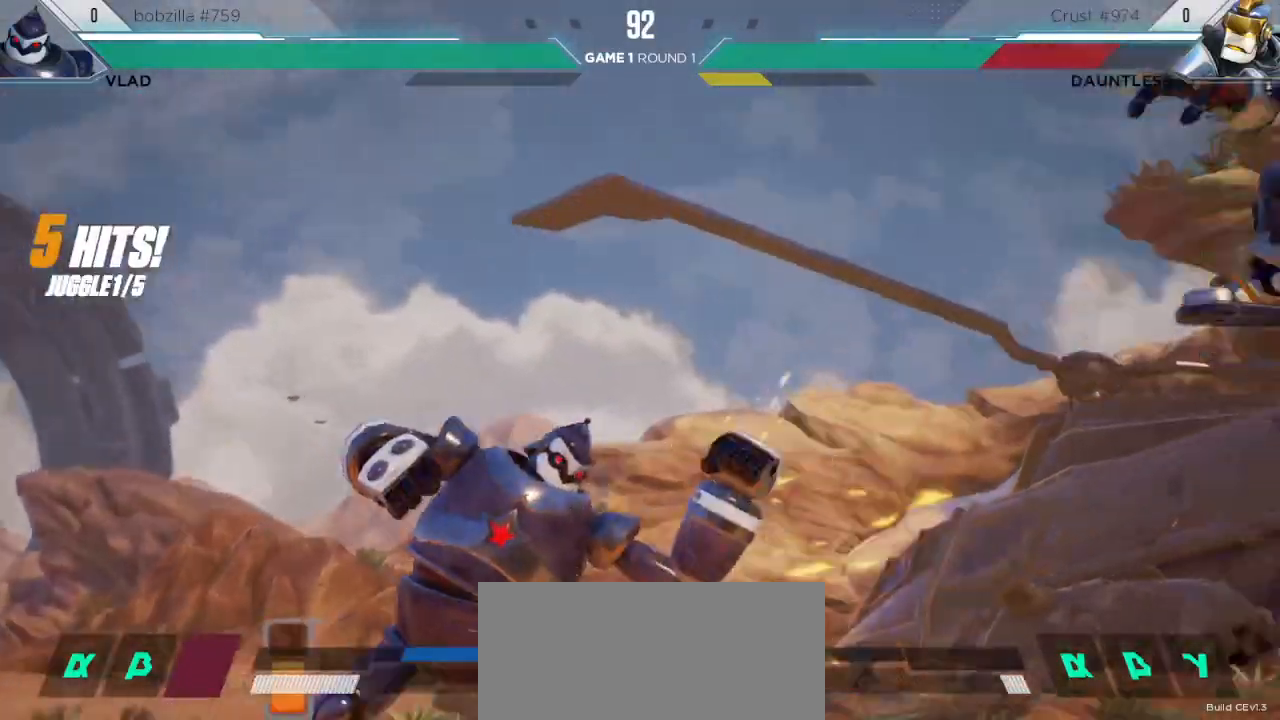
{"keys": ["l", "right"]}
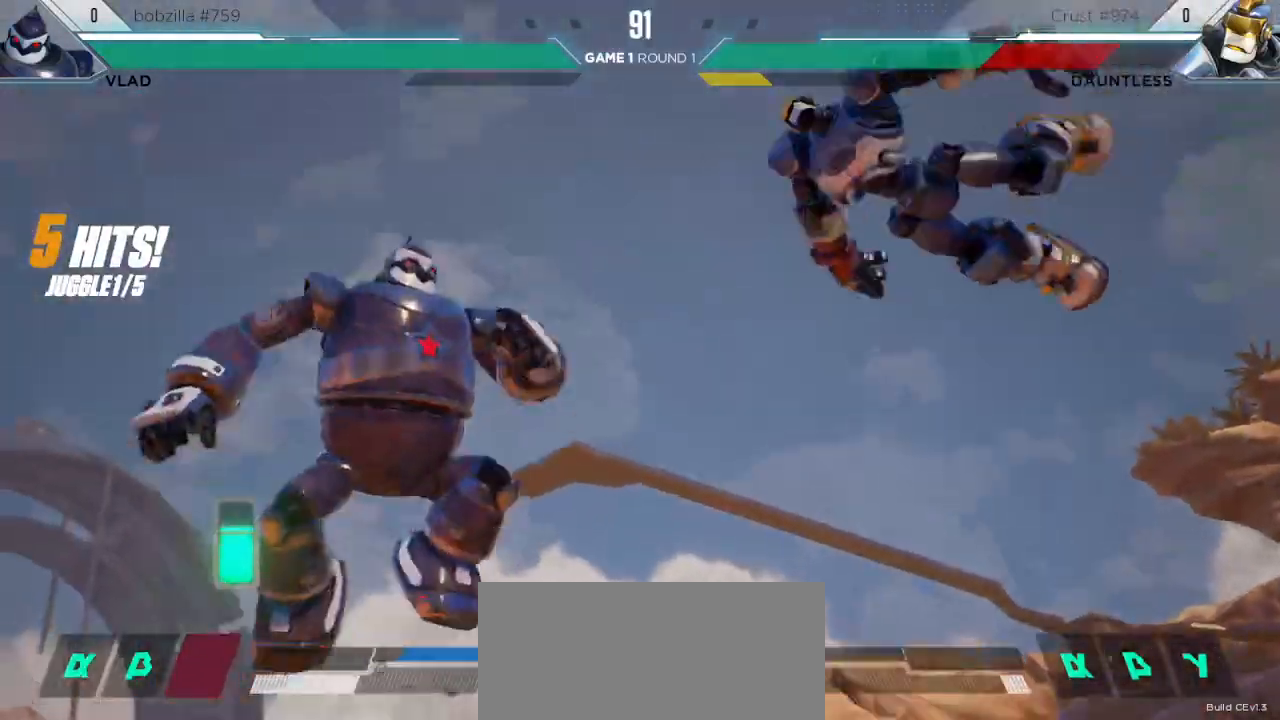
{"keys": ["l", "right"], "events": []}
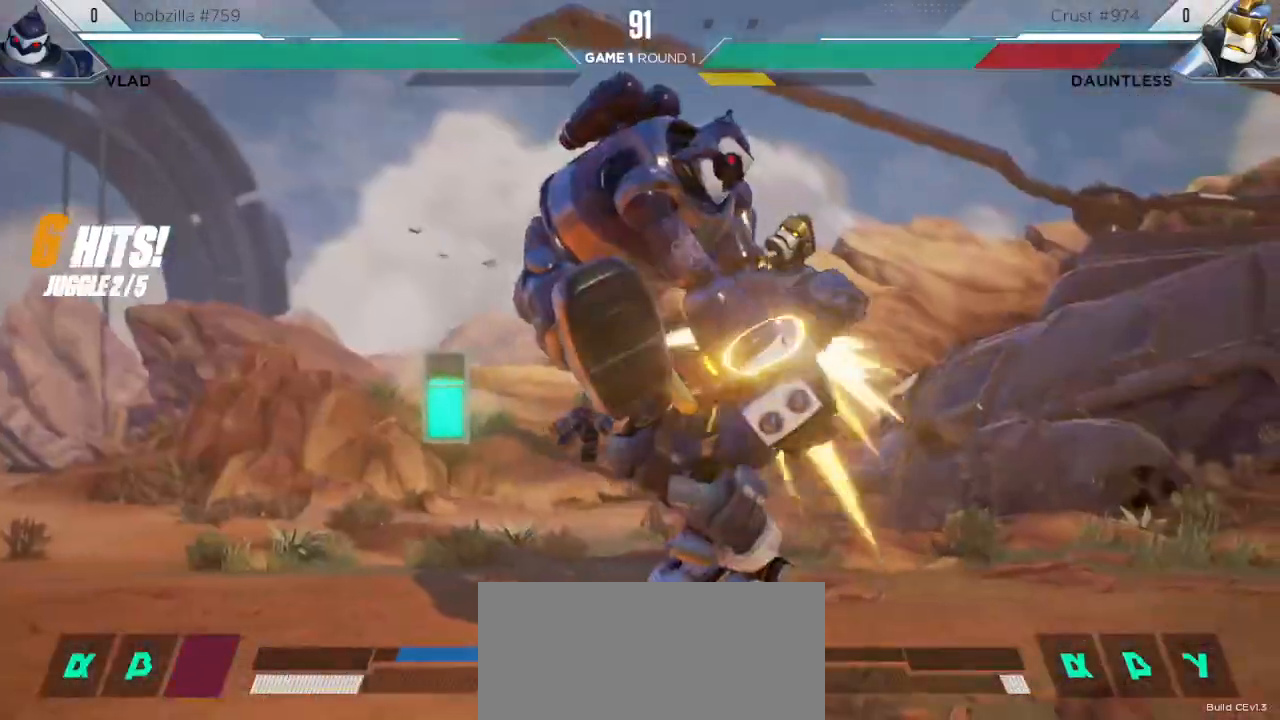
{"keys": ["right"], "events": [[167, "l", "up"]]}
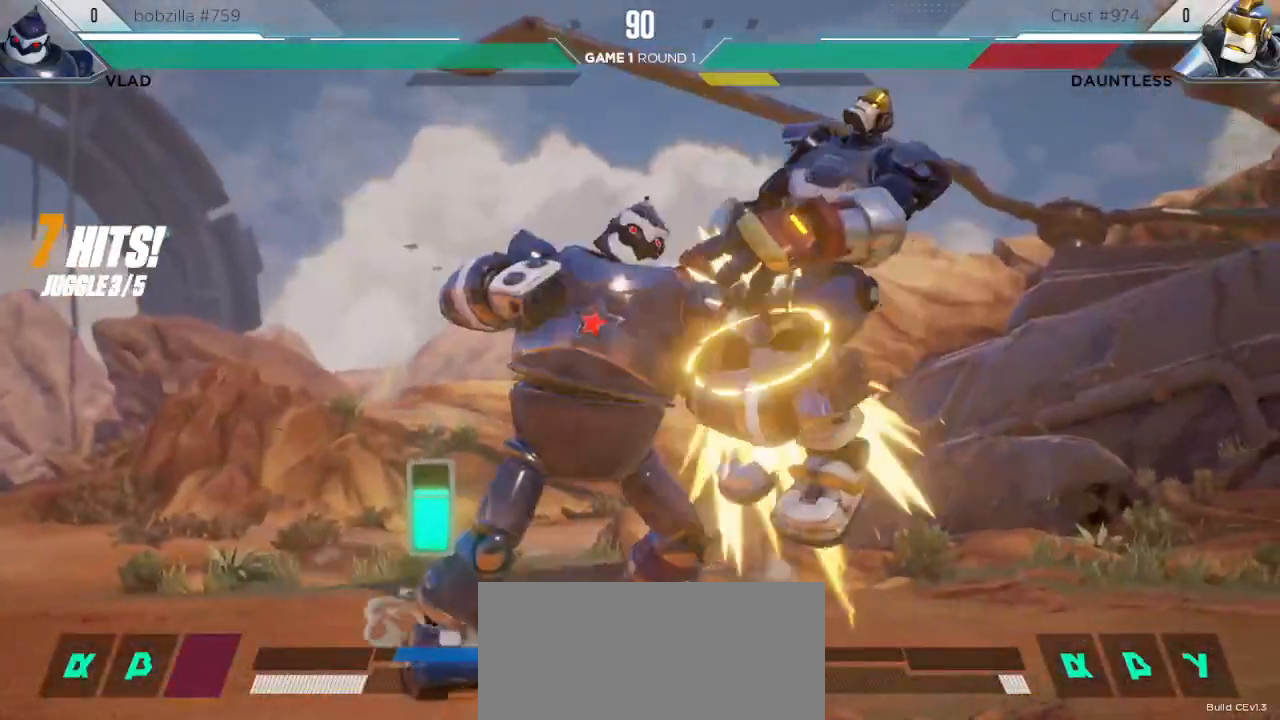
{"keys": ["right"], "events": []}